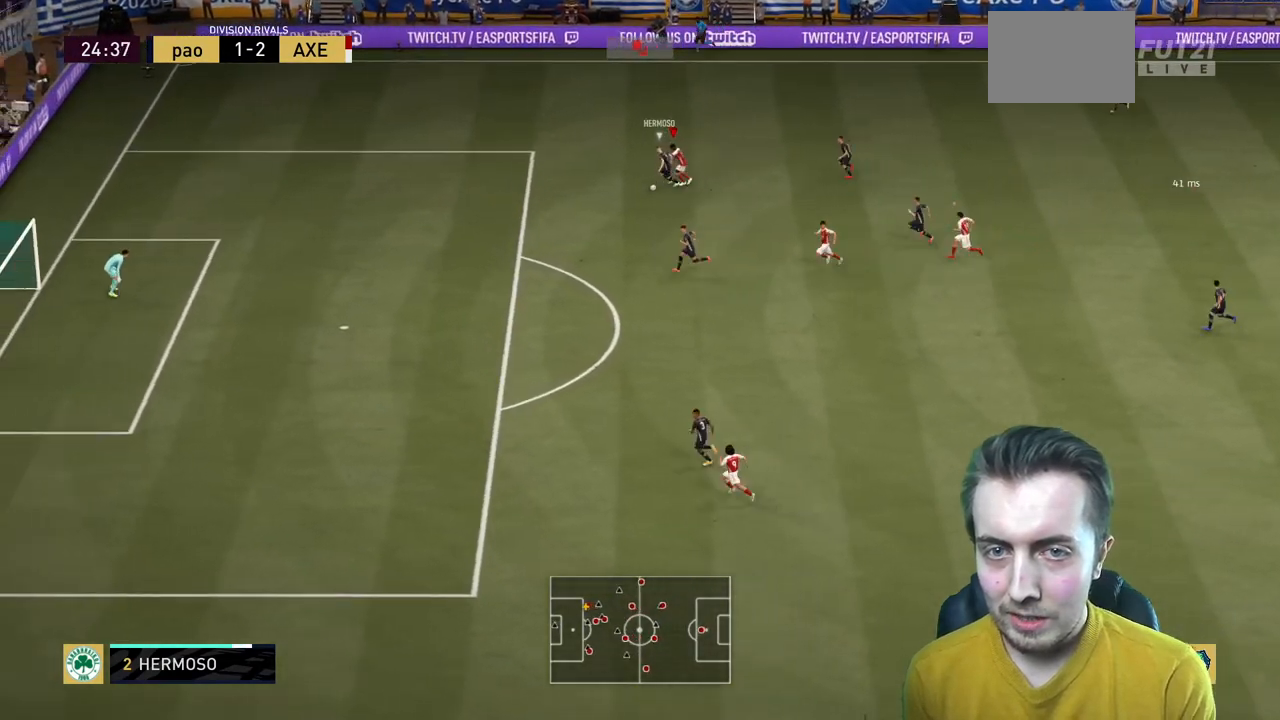
Gameplay with a controller (Xbox layout); each line is a JSON object with the inputs held at the frame after it. "events" lists button and stick changes between this image and that frame as [ms after this image, input, new state], when the widget could be followed in between. Not read: L3 R3.
{"buttons": ["R2"], "left_stick": "left", "right_stick": "center", "events": []}
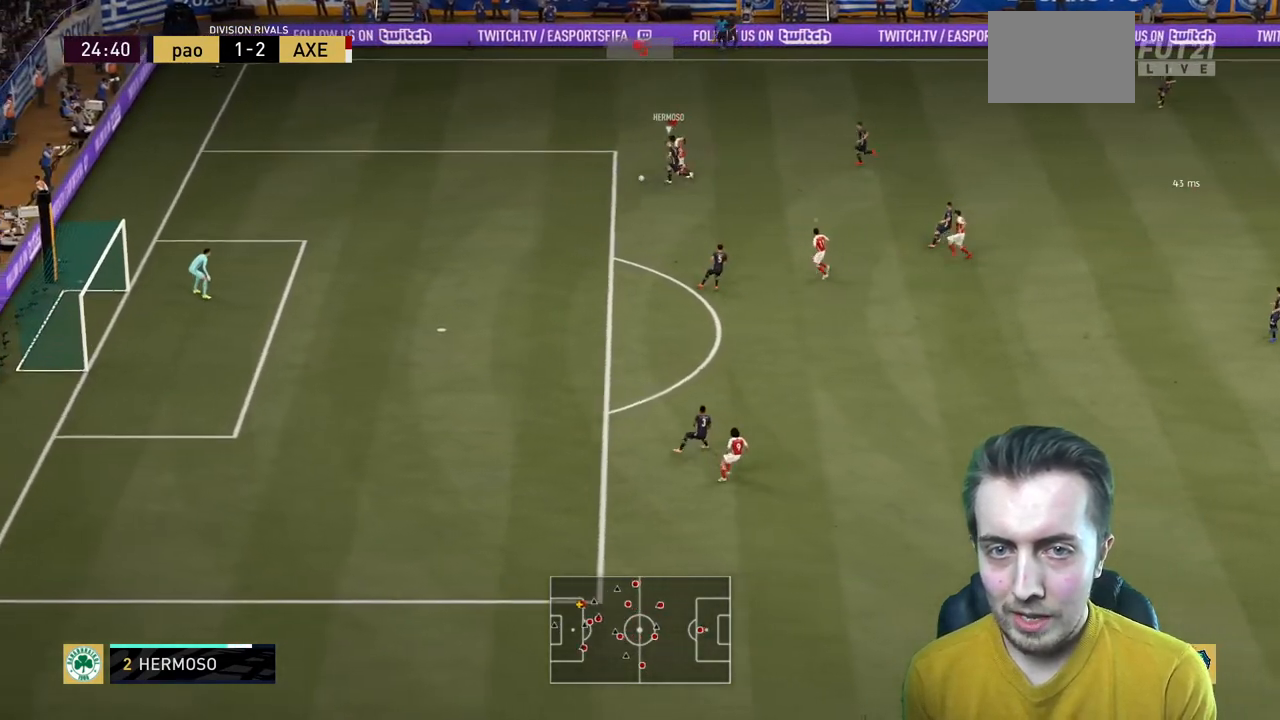
{"buttons": ["R2"], "left_stick": "left", "right_stick": "center", "events": [[67, "left_stick", "down-left"], [100, "B", "down"], [334, "B", "up"], [334, "left_stick", "left"]]}
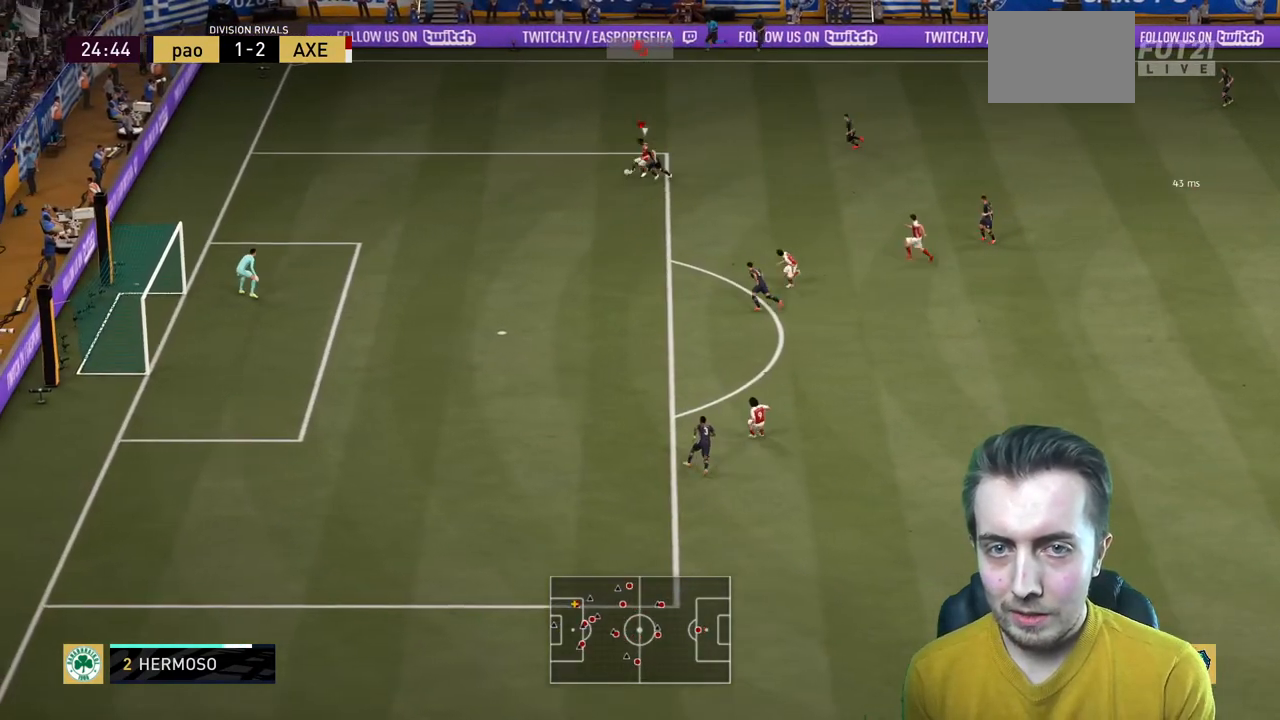
{"buttons": ["R2"], "left_stick": "down-left", "right_stick": "center", "events": [[67, "left_stick", "down-left"]]}
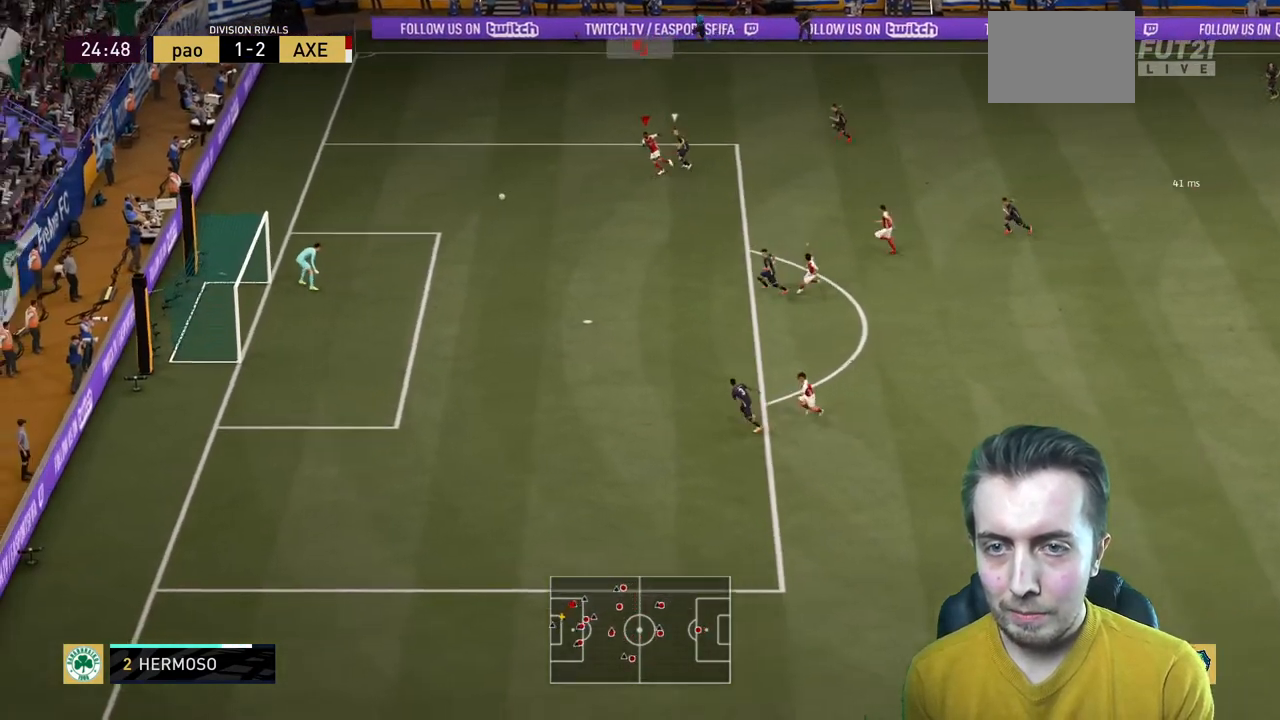
{"buttons": ["R2"], "left_stick": "center", "right_stick": "center", "events": [[67, "left_stick", "center"]]}
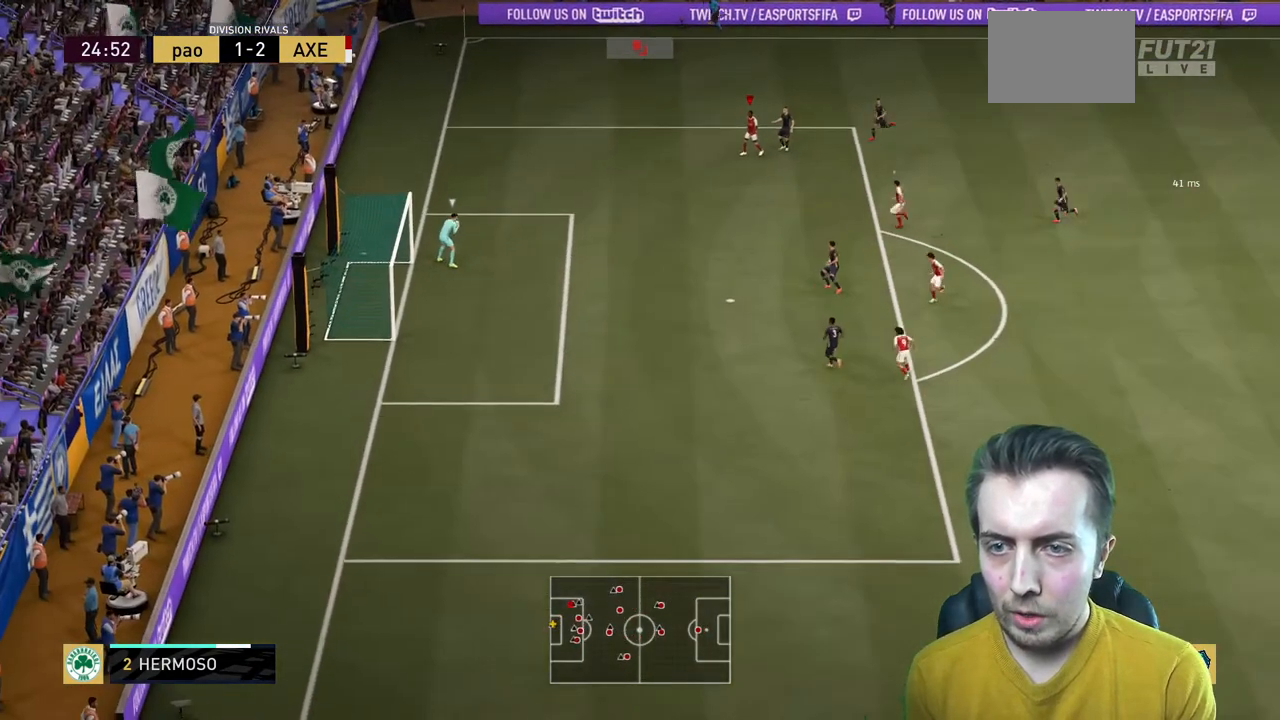
{"buttons": [], "left_stick": "down", "right_stick": "center", "events": [[334, "left_stick", "down"], [401, "R2", "up"]]}
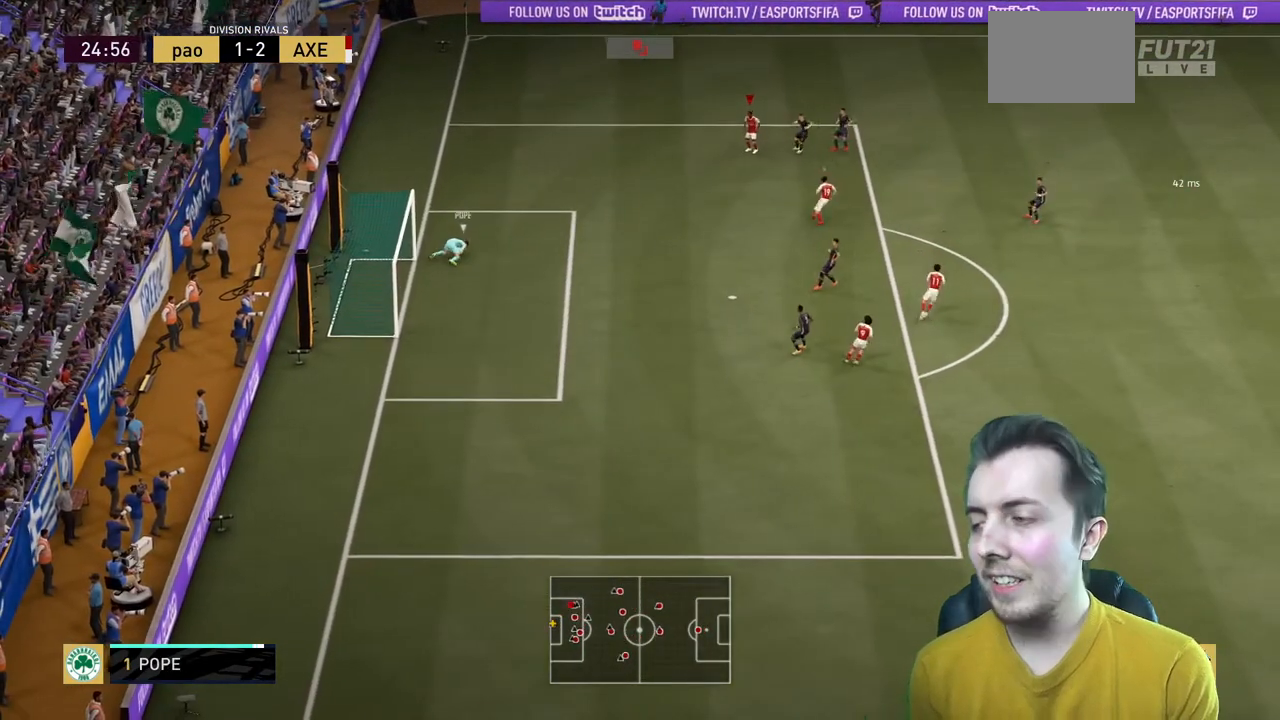
{"buttons": [], "left_stick": "center", "right_stick": "center", "events": [[33, "left_stick", "center"]]}
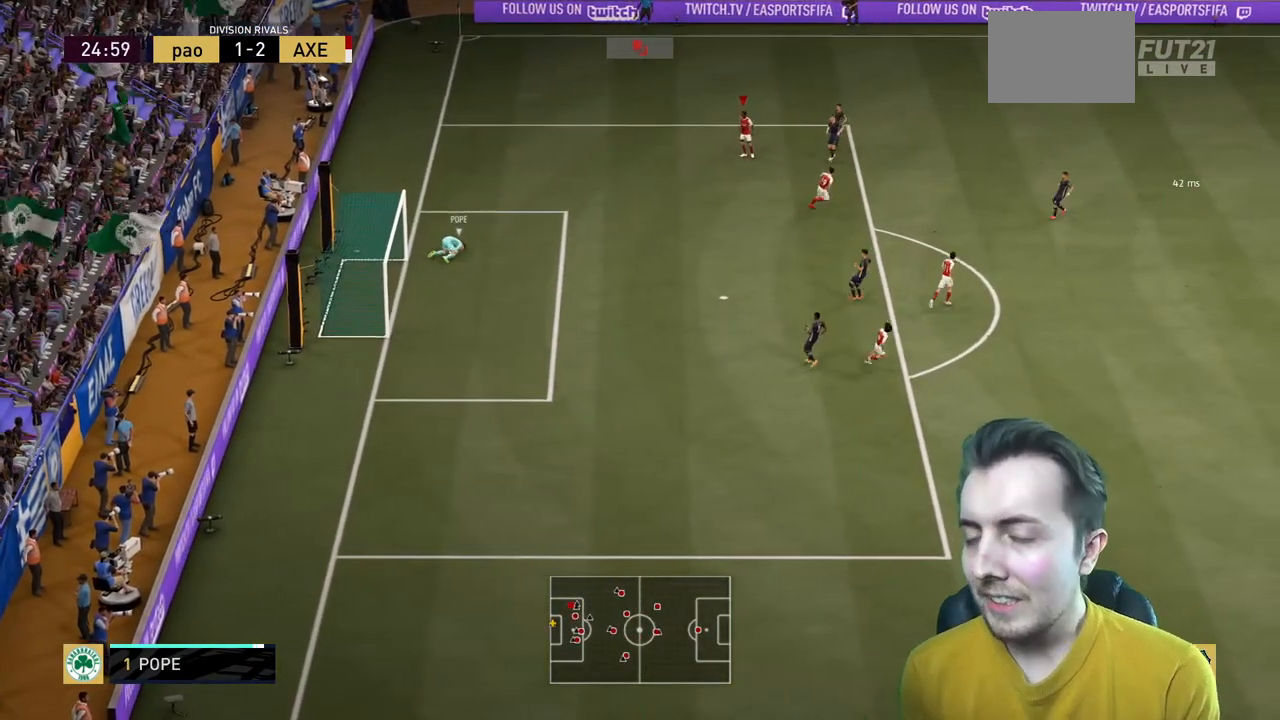
{"buttons": ["R2"], "left_stick": "down-left", "right_stick": "center", "events": [[301, "R2", "down"], [468, "left_stick", "down-left"]]}
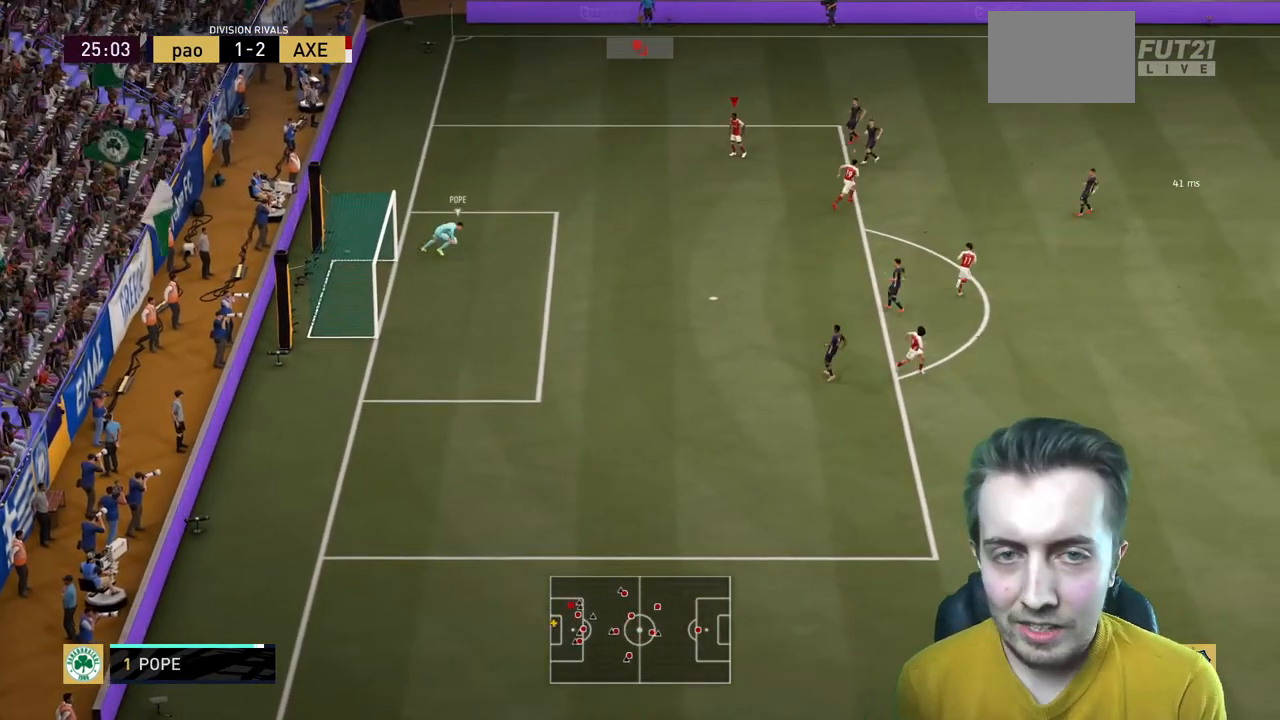
{"buttons": ["L2", "R2"], "left_stick": "right", "right_stick": "center", "events": [[133, "left_stick", "down"], [367, "left_stick", "right"], [400, "L2", "down"]]}
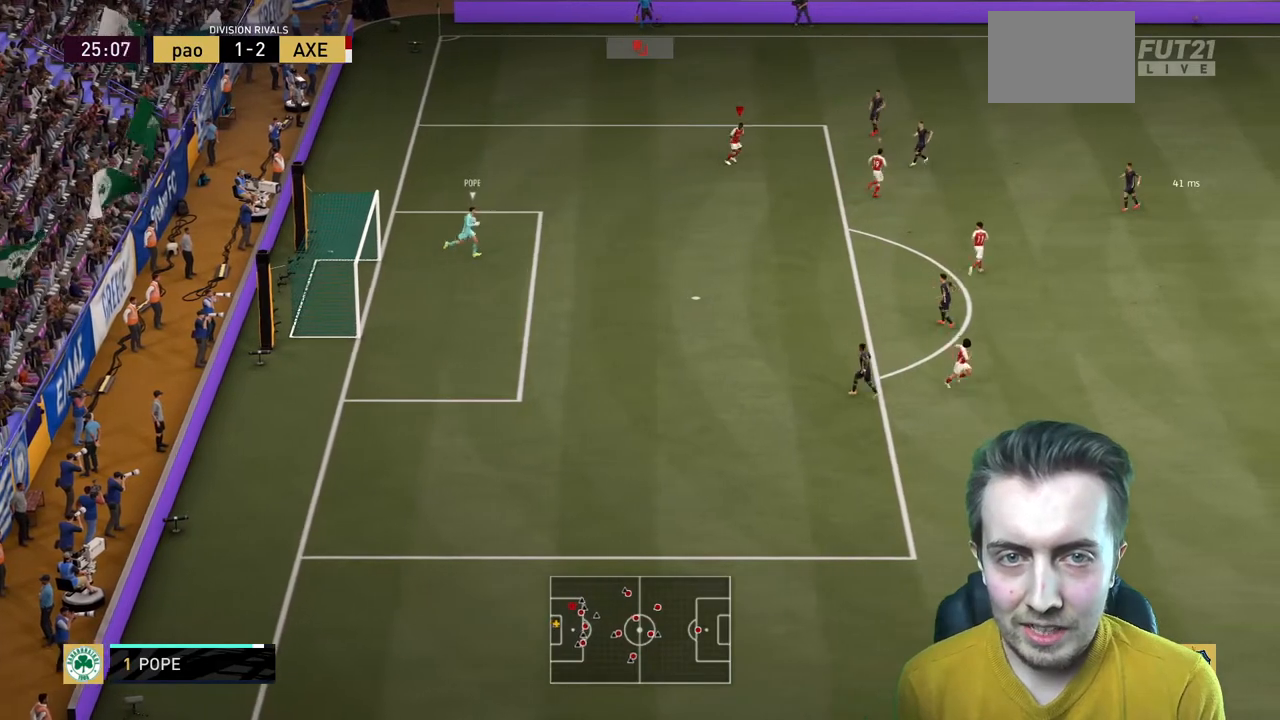
{"buttons": ["R2"], "left_stick": "right", "right_stick": "center", "events": [[201, "L2", "up"]]}
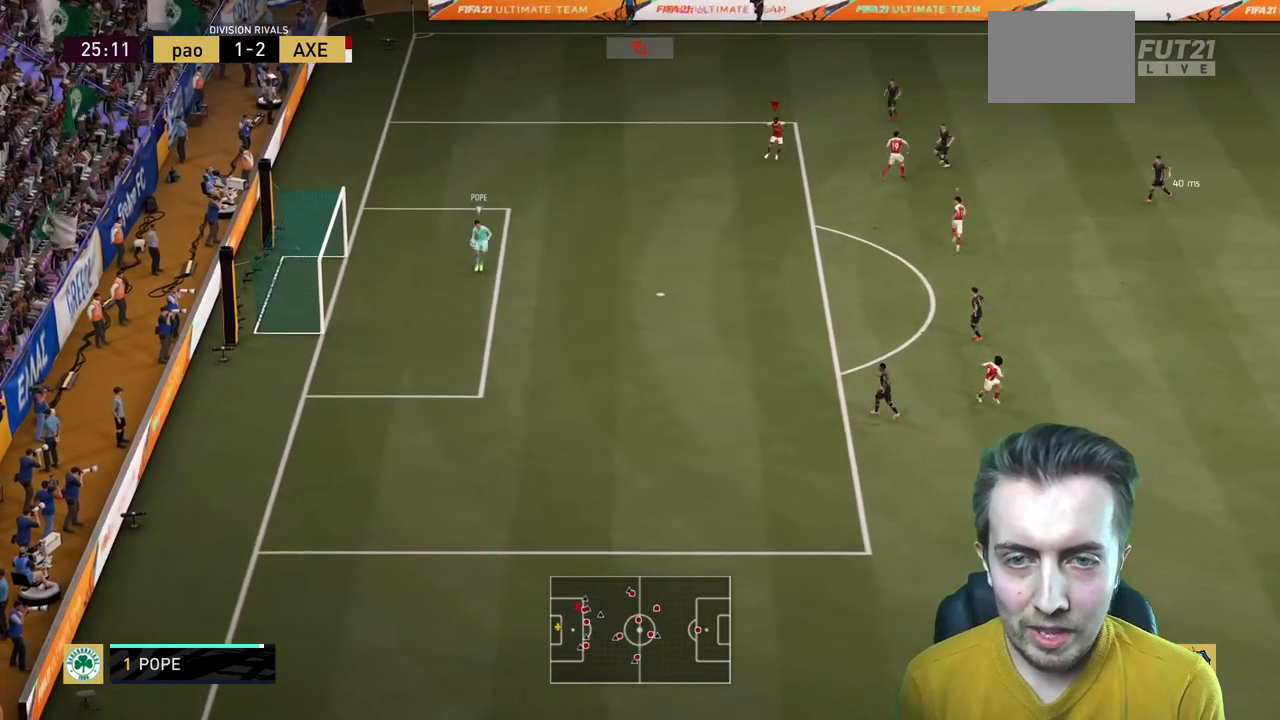
{"buttons": ["R2"], "left_stick": "down", "right_stick": "center", "events": [[200, "left_stick", "down-right"], [367, "L1", "down"], [434, "L1", "up"], [434, "left_stick", "down"]]}
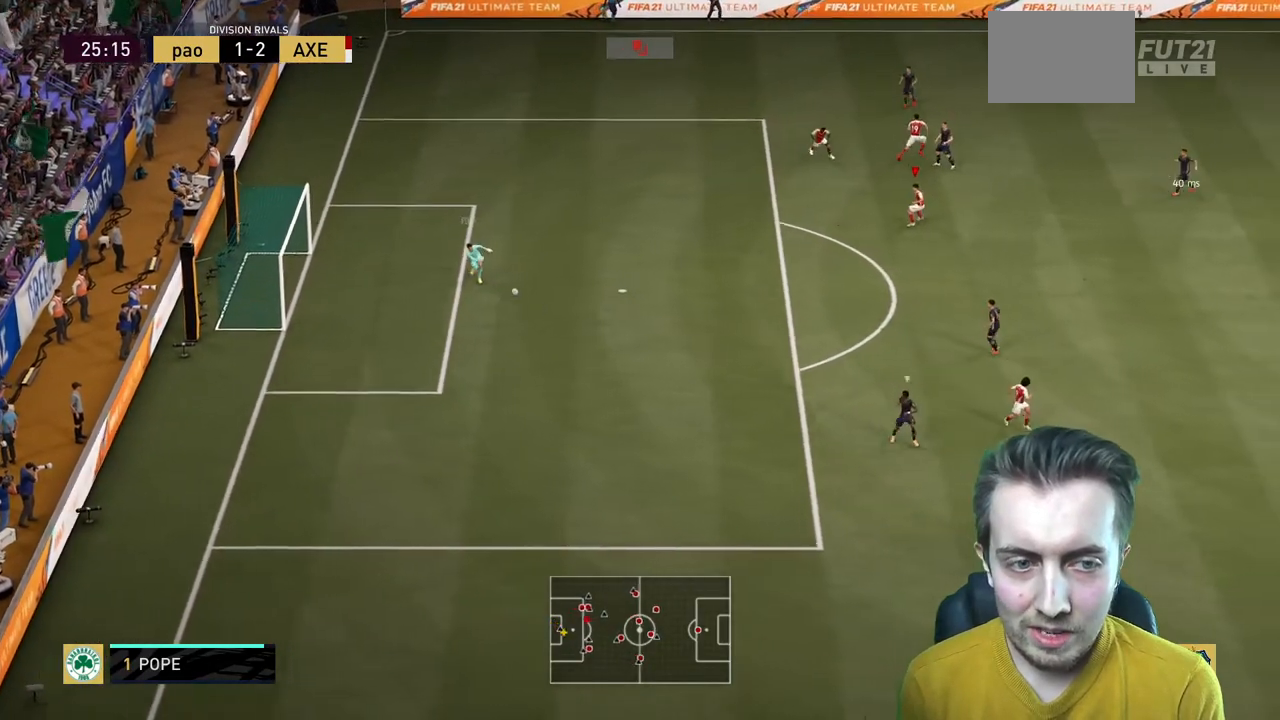
{"buttons": [], "left_stick": "up-right", "right_stick": "center", "events": [[267, "L1", "down"], [267, "left_stick", "down-left"], [401, "L1", "up"], [401, "R2", "up"], [401, "left_stick", "up-right"]]}
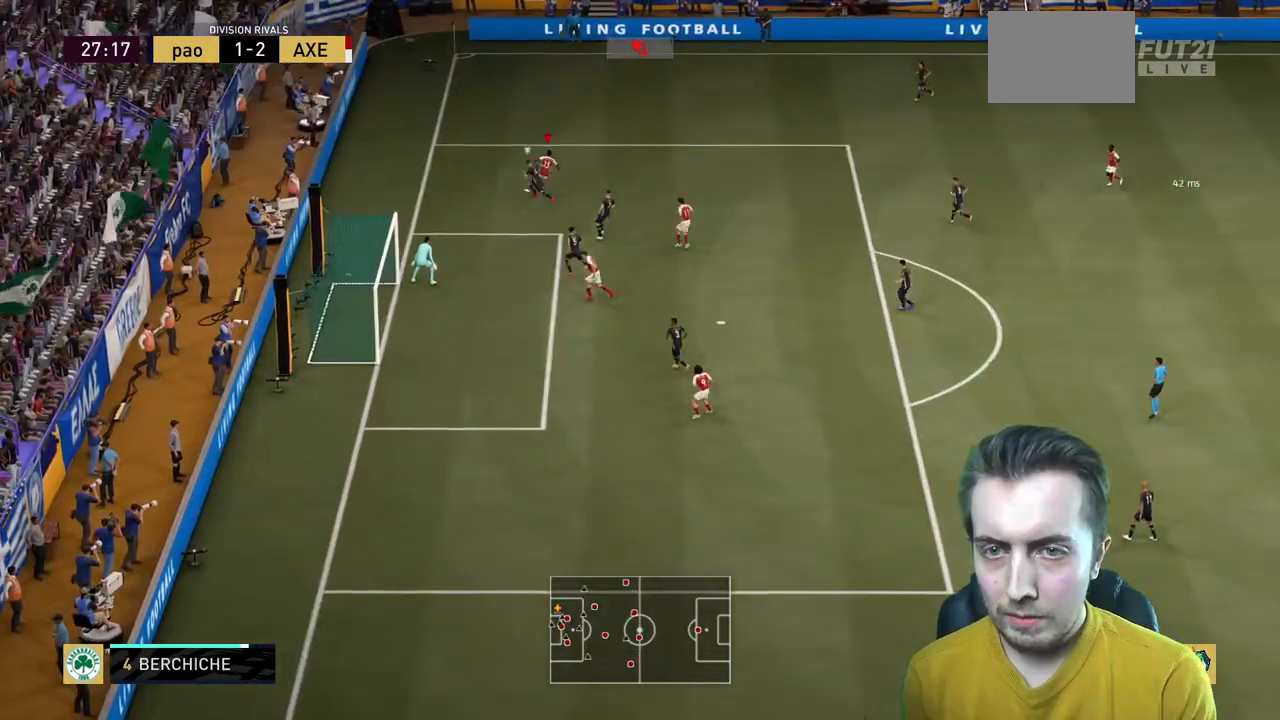
{"buttons": [], "left_stick": "down-right", "right_stick": "center", "events": [[133, "left_stick", "right"], [367, "left_stick", "down-right"]]}
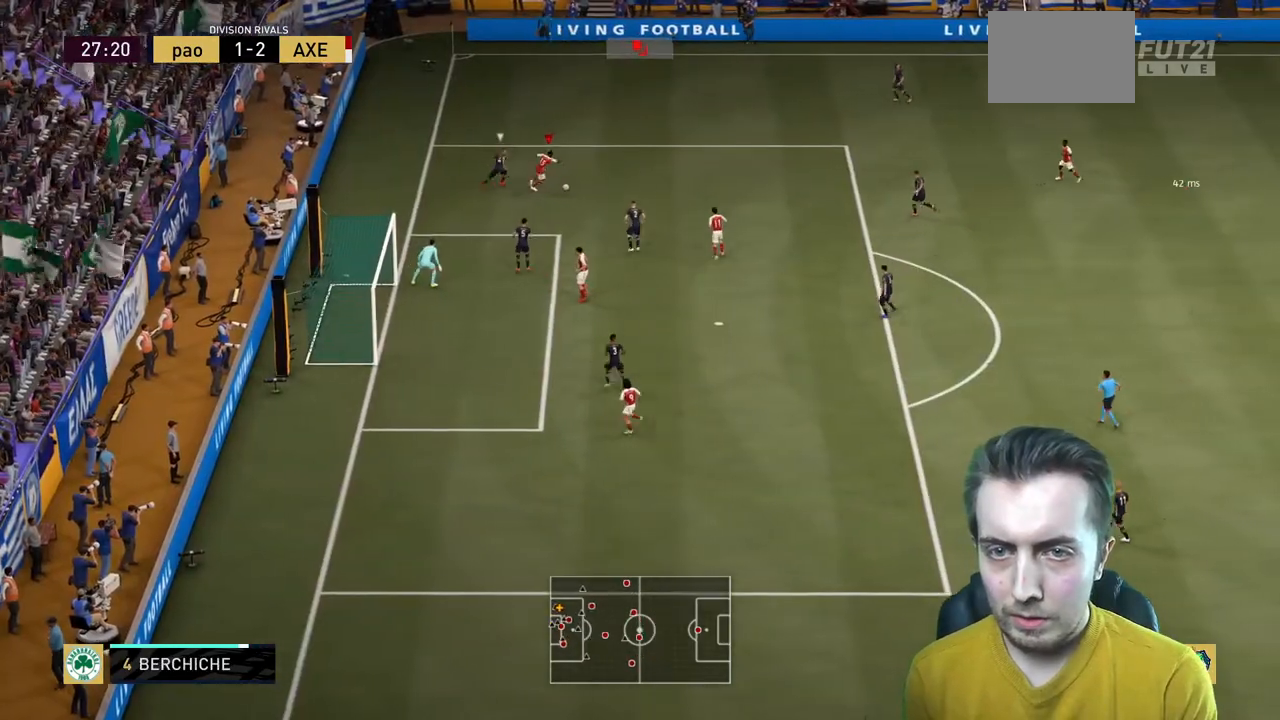
{"buttons": [], "left_stick": "down", "right_stick": "center", "events": [[100, "left_stick", "down"], [134, "R1", "down"], [234, "R2", "down"], [267, "R1", "up"], [301, "R2", "up"]]}
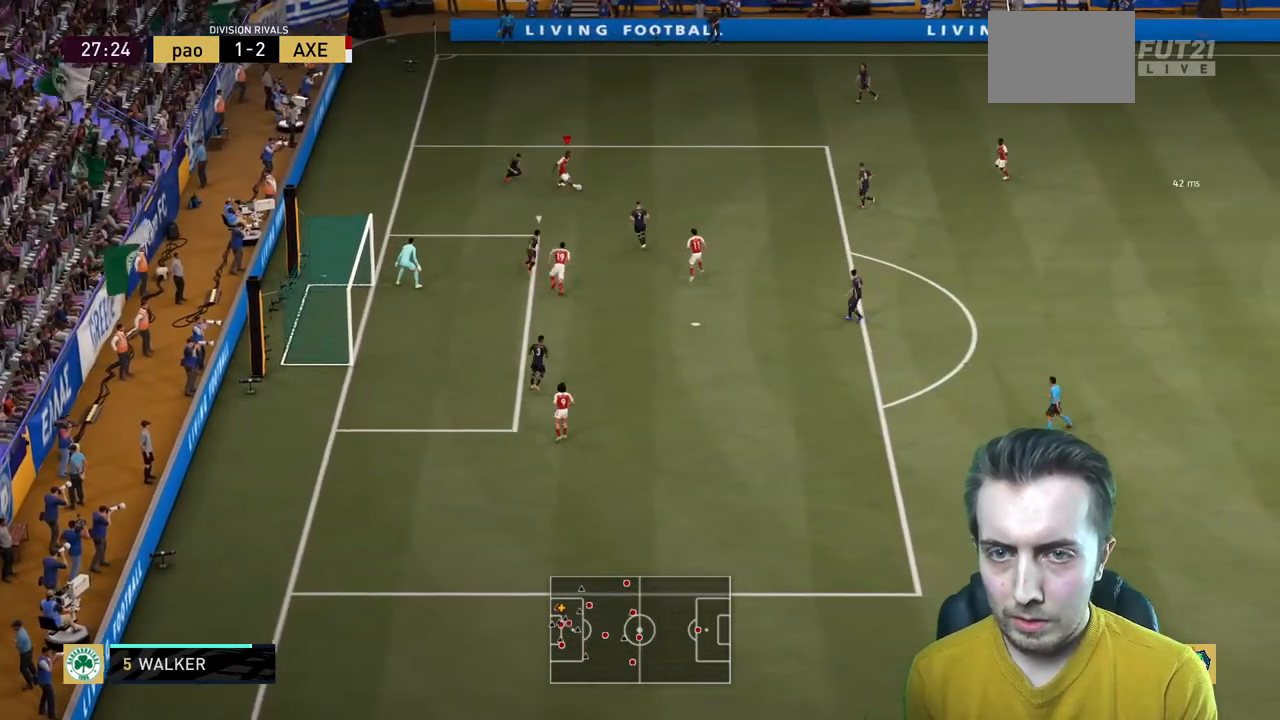
{"buttons": [], "left_stick": "down", "right_stick": "center"}
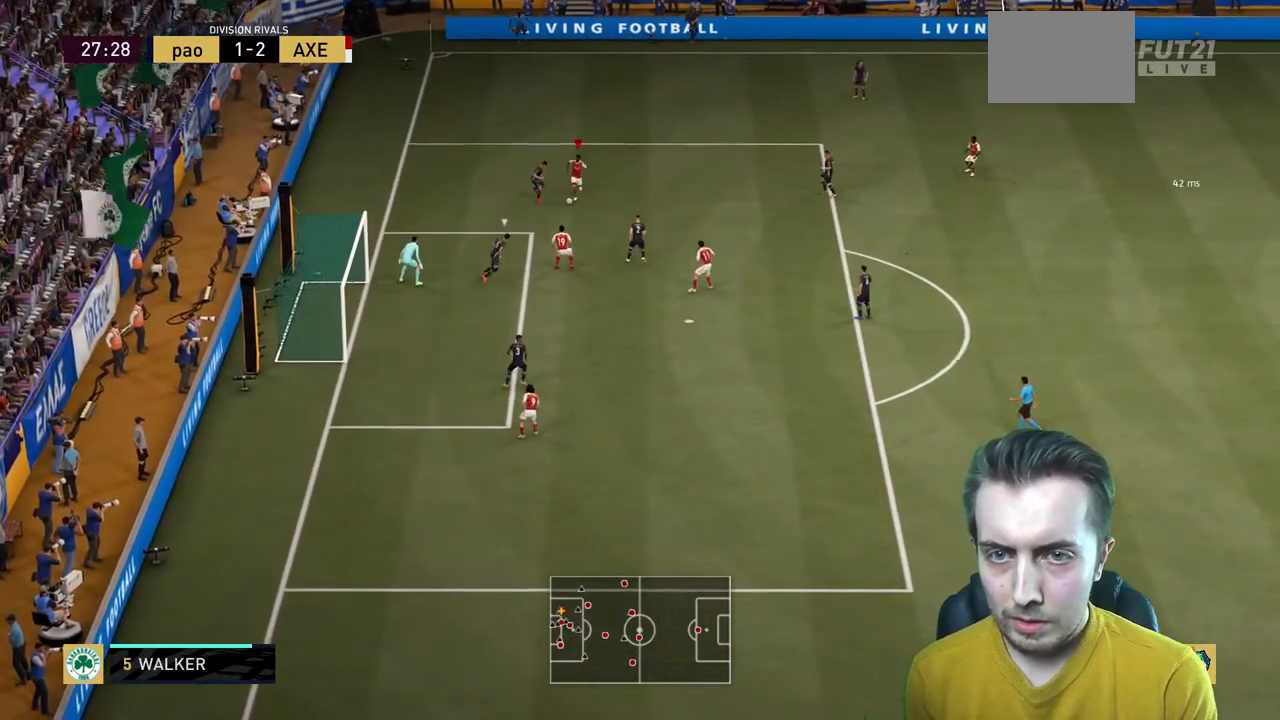
{"buttons": [], "left_stick": "down-right", "right_stick": "center", "events": [[134, "left_stick", "down-right"]]}
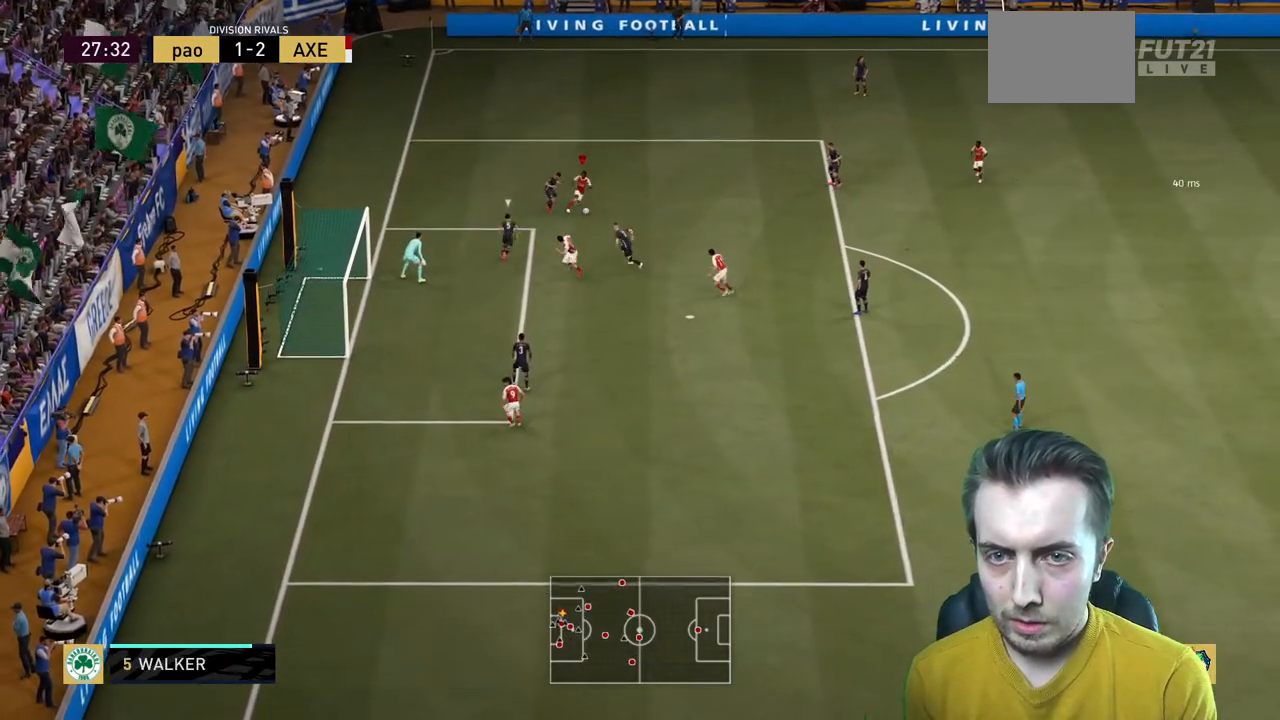
{"buttons": [], "left_stick": "down-right", "right_stick": "down-right"}
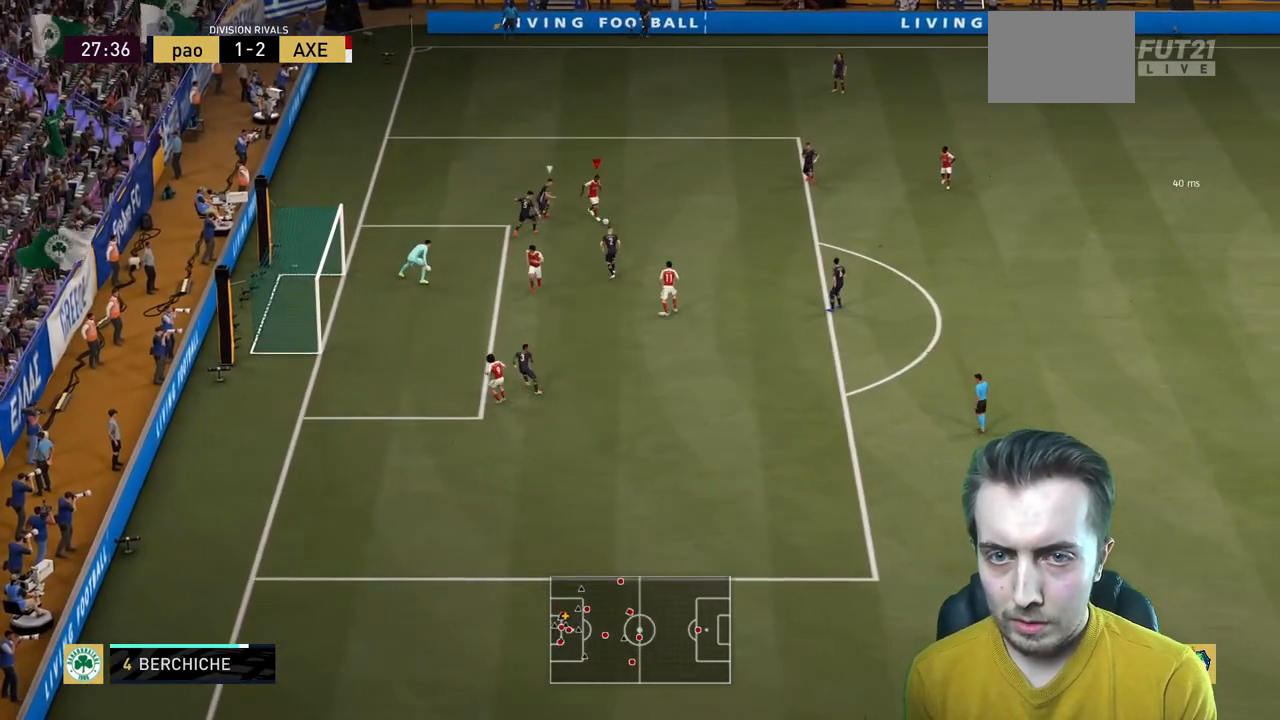
{"buttons": [], "left_stick": "down", "right_stick": "center"}